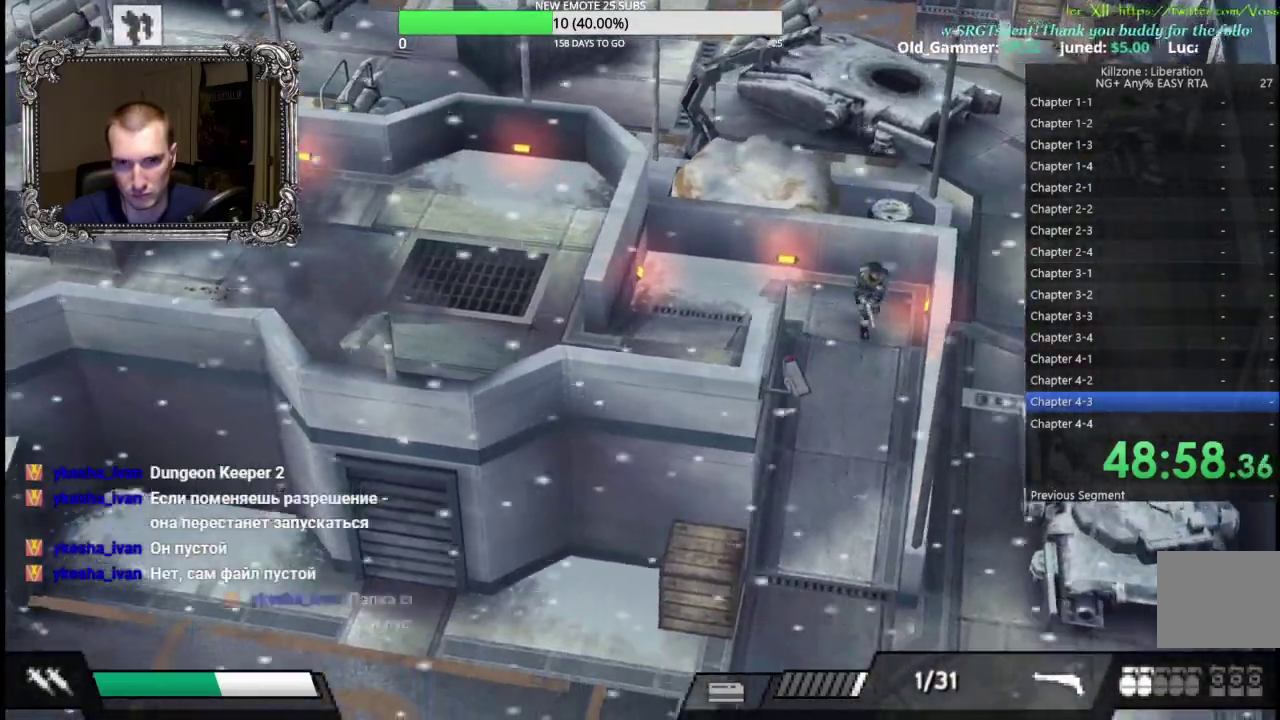
Gameplay with a controller (Xbox layout); each line is a JSON object with the inputs held at the frame after it. "button_events" lists button changes between this image and that frame as [ms after this image, input, new state], when the widget could be followed in between (sticks are given only as held states). Not read: R3 right_stick.
{"buttons": [], "left_stick": "down", "button_events": []}
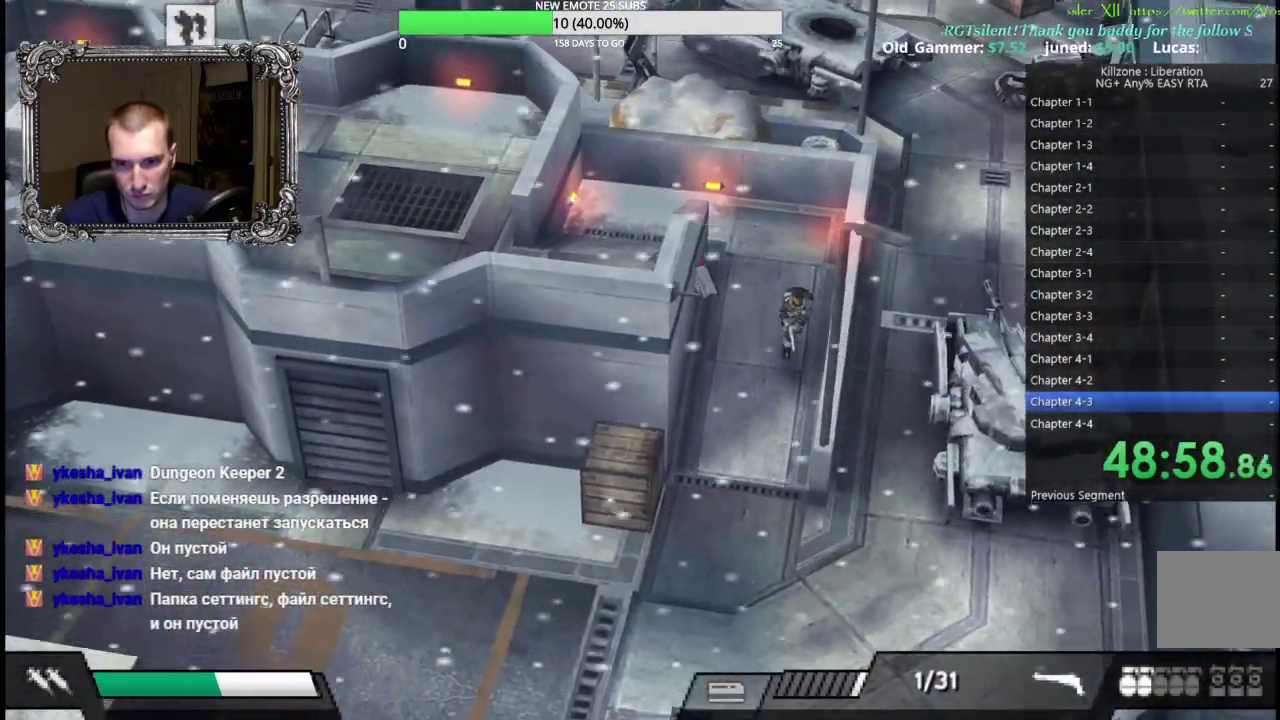
{"buttons": [], "left_stick": "down", "button_events": [[283, "Y", "down"], [367, "Y", "up"]]}
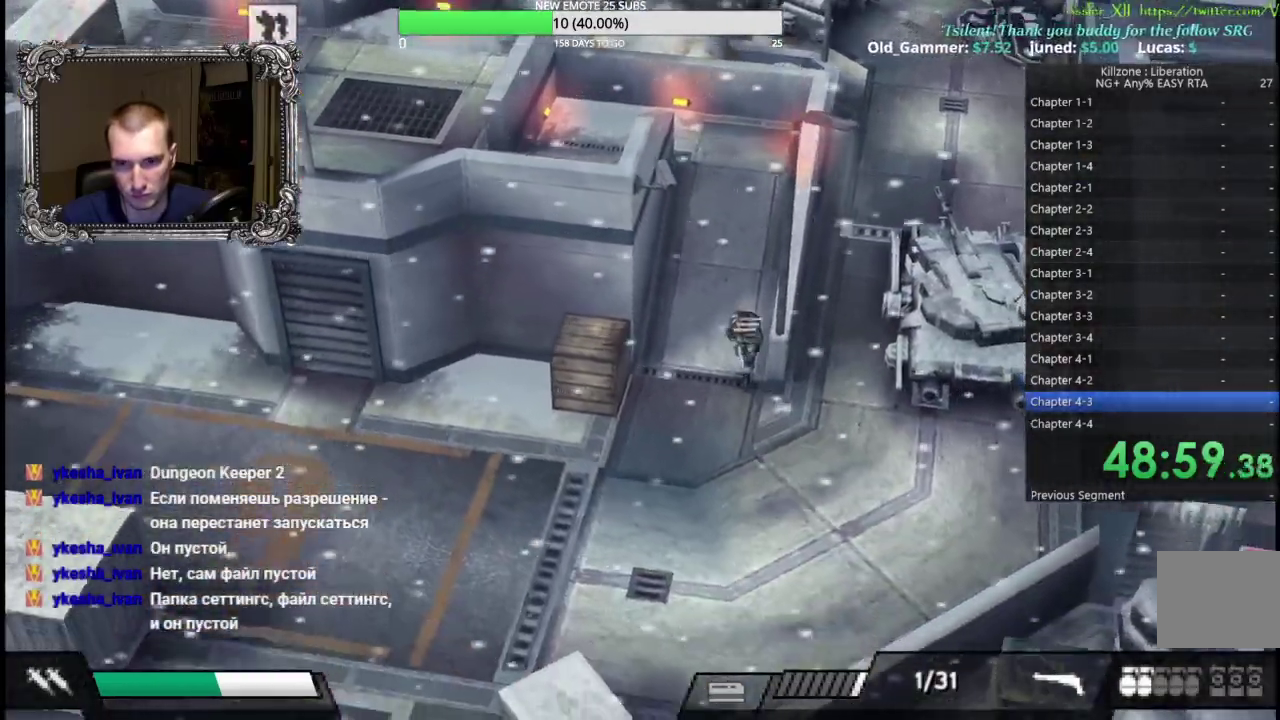
{"buttons": [], "left_stick": "down", "button_events": []}
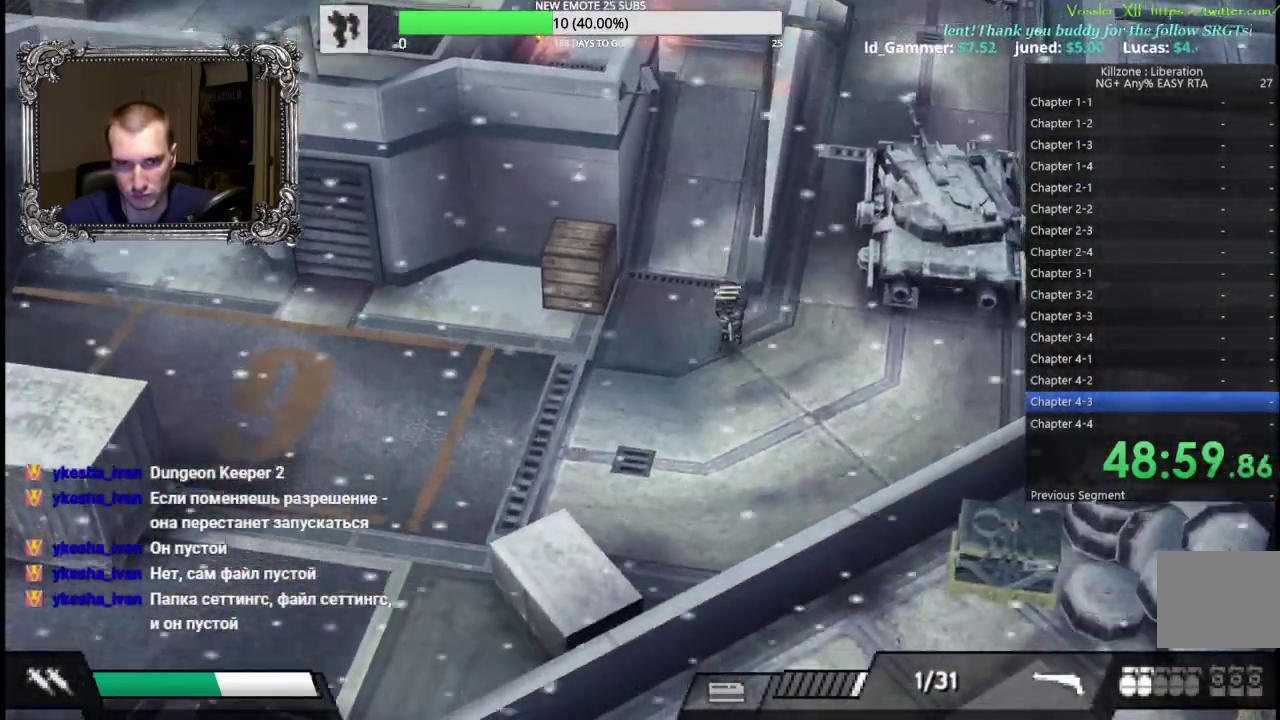
{"buttons": [], "left_stick": "down-left", "button_events": []}
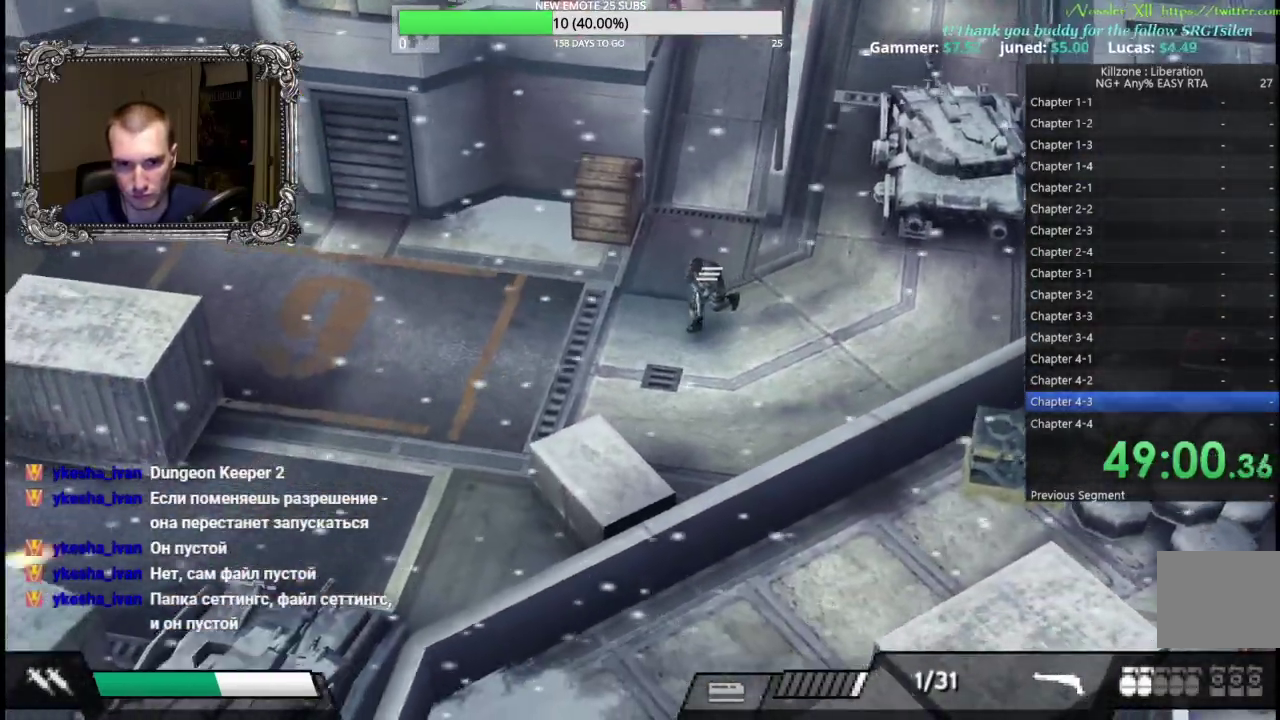
{"buttons": [], "left_stick": "left", "button_events": []}
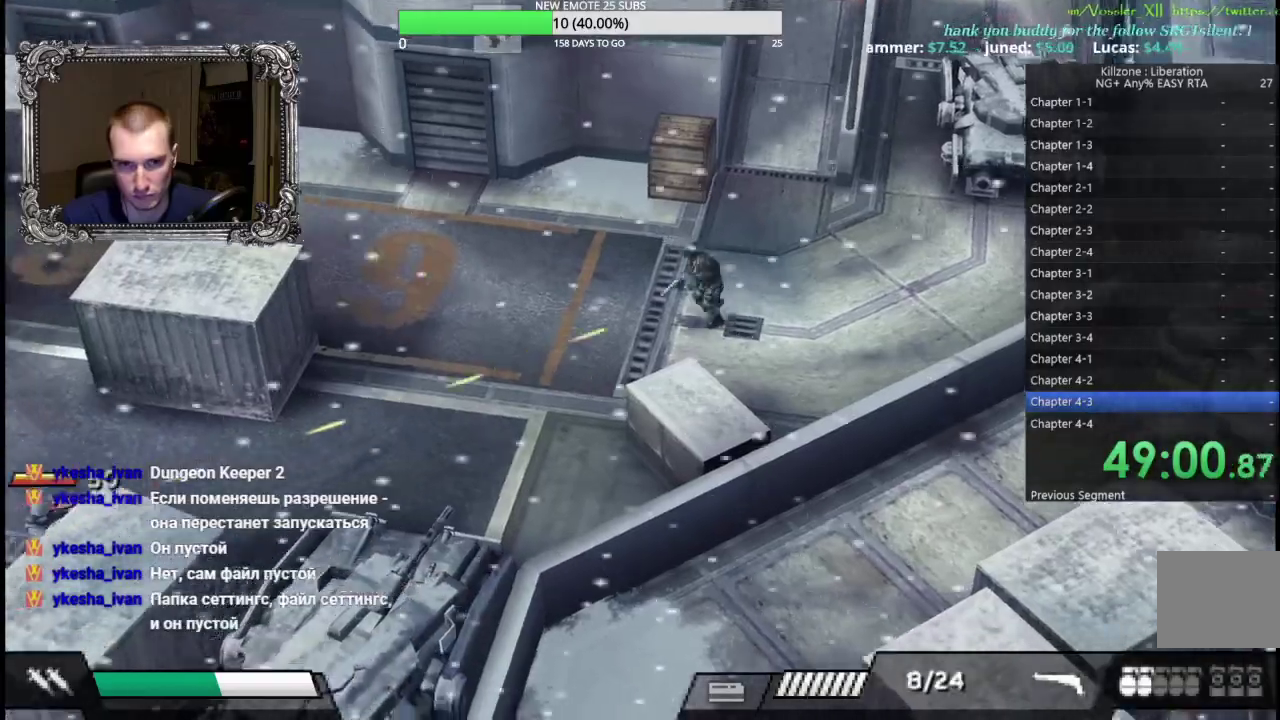
{"buttons": [], "left_stick": "down-left", "button_events": []}
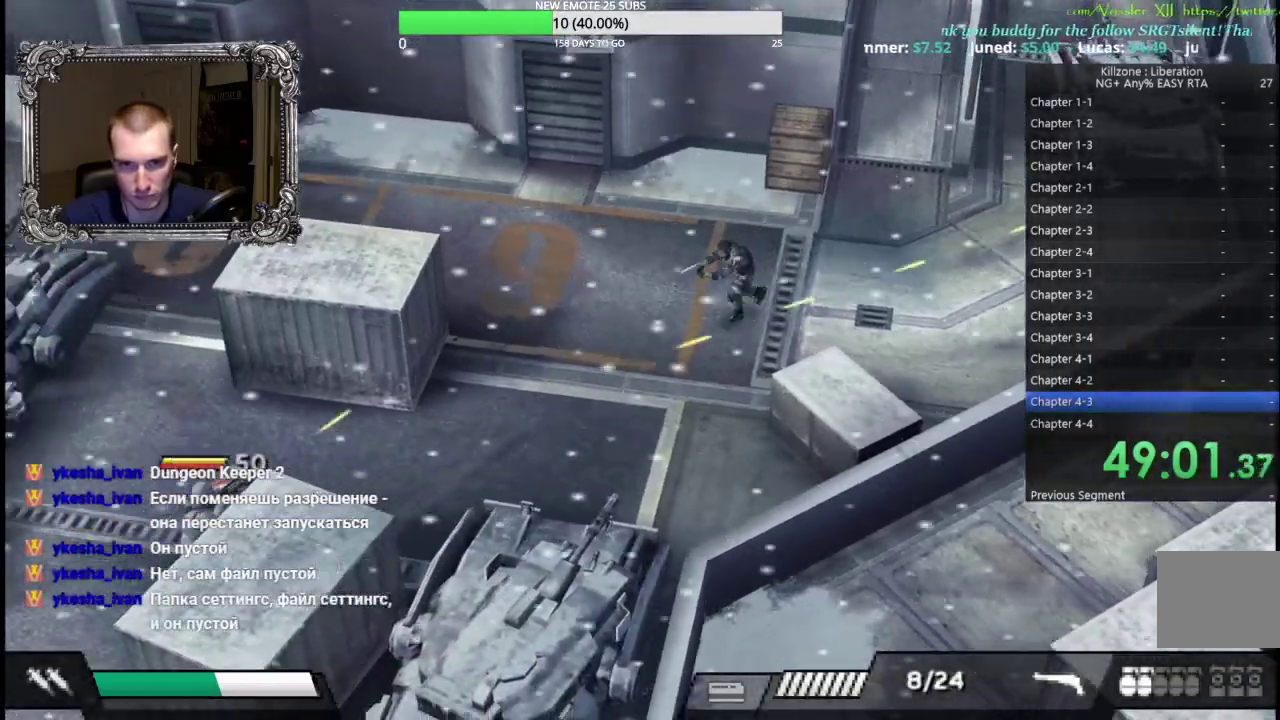
{"buttons": [], "left_stick": "down-left", "button_events": [[33, "X", "down"], [133, "X", "up"]]}
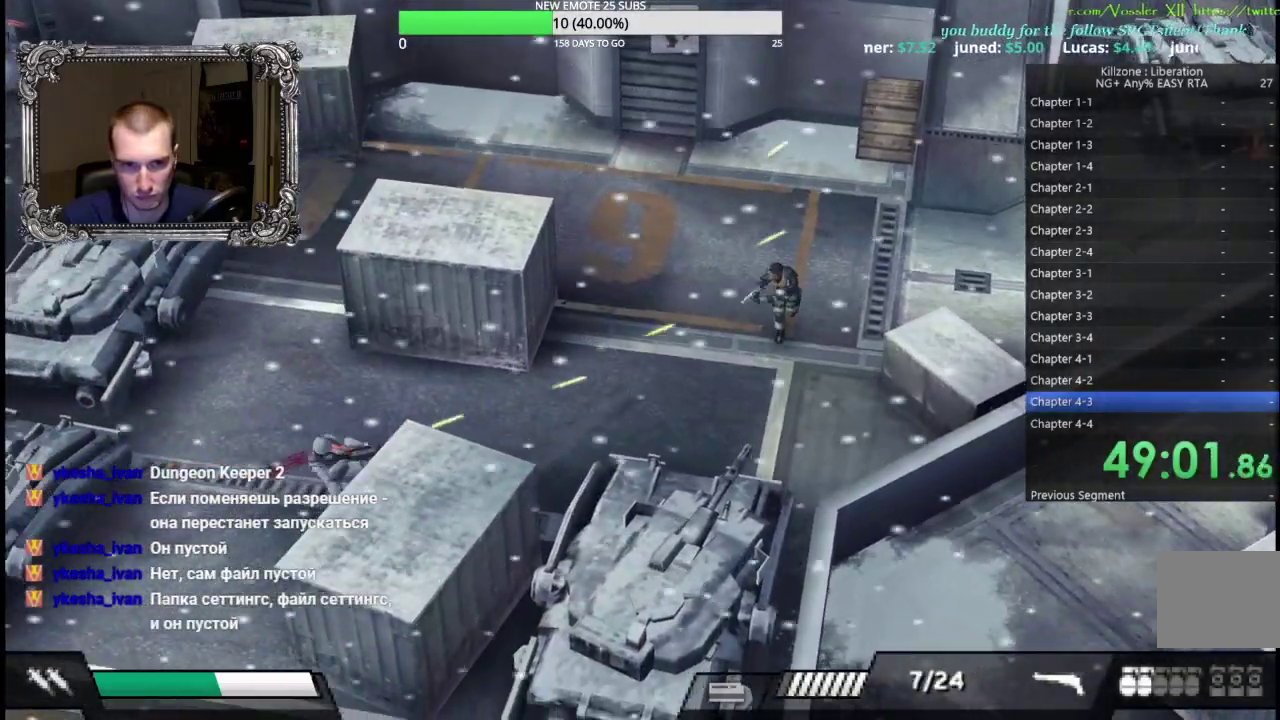
{"buttons": [], "left_stick": "left", "button_events": []}
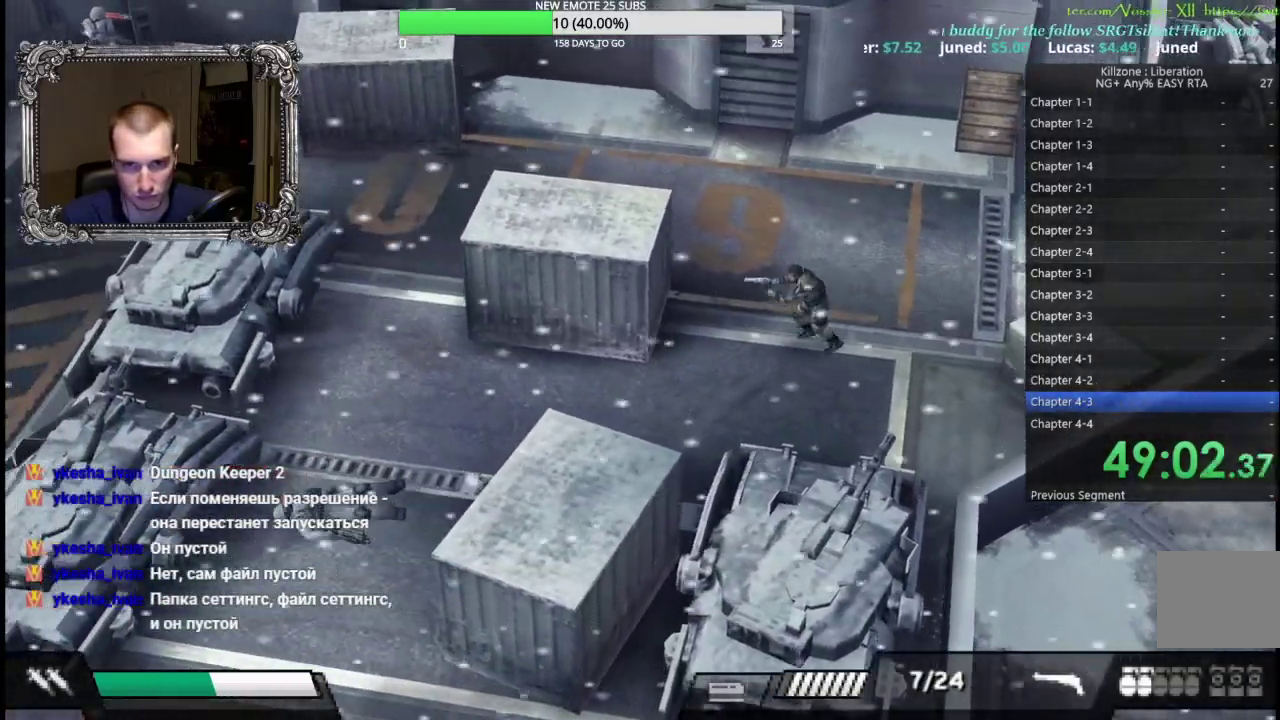
{"buttons": [], "left_stick": "down-left", "button_events": [[333, "X", "down"], [417, "X", "up"]]}
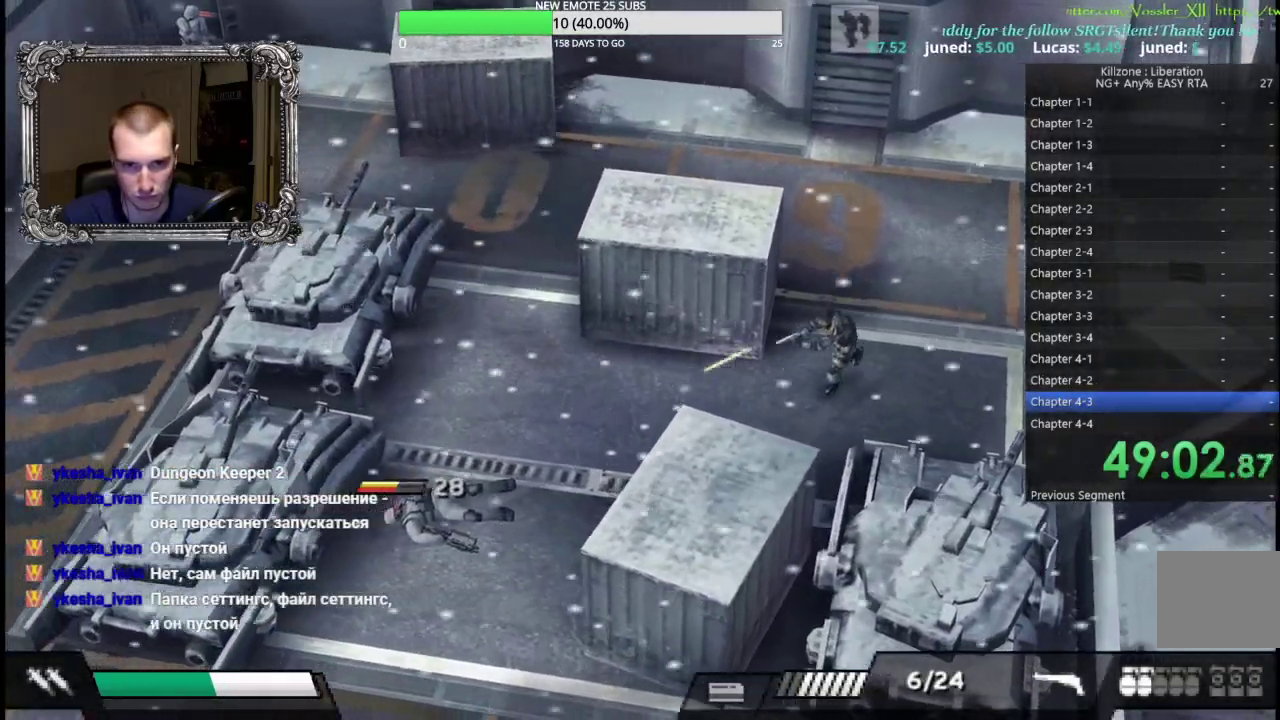
{"buttons": [], "left_stick": "down-left", "button_events": []}
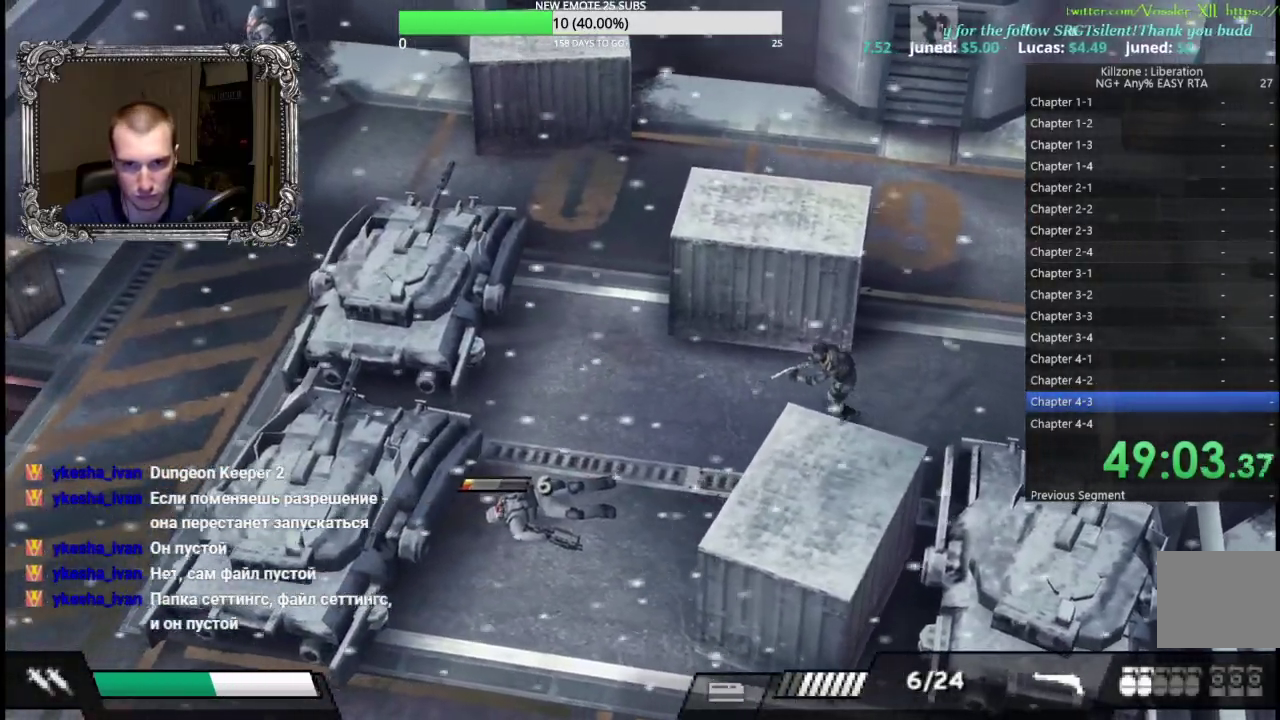
{"buttons": [], "left_stick": "down-left", "button_events": [[133, "X", "down"], [233, "X", "up"]]}
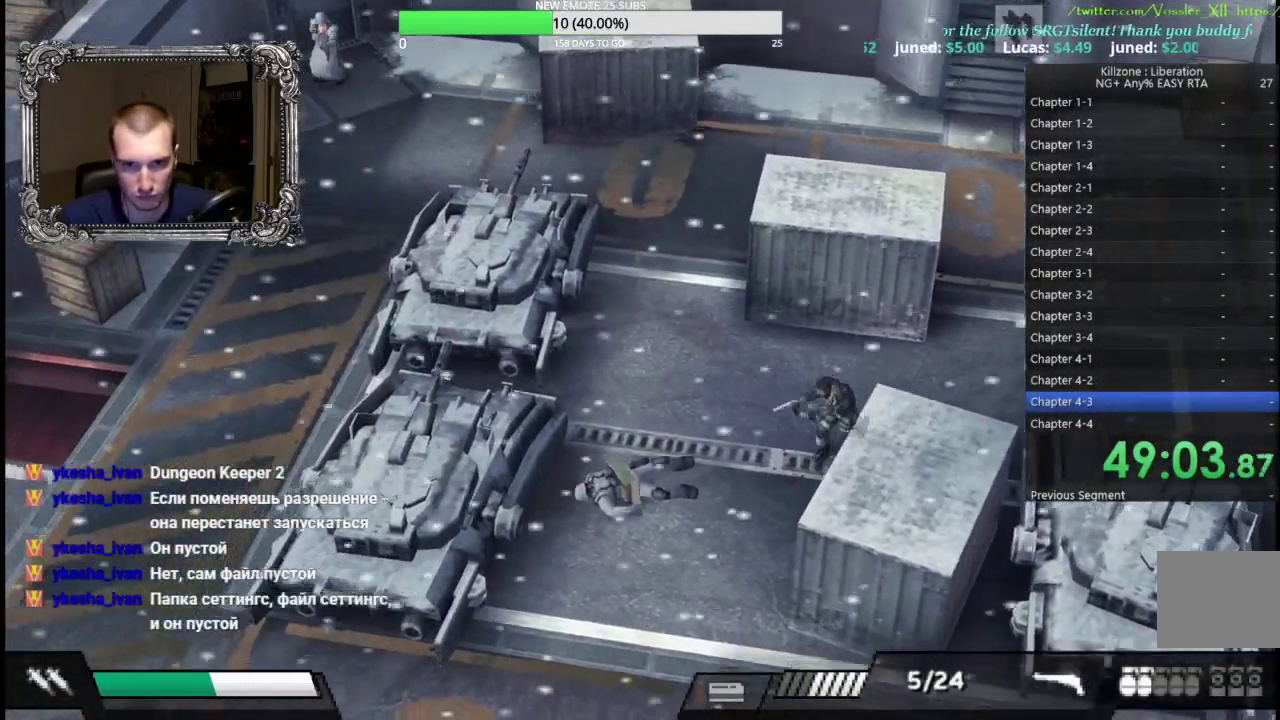
{"buttons": [], "left_stick": "down", "button_events": [[17, "Y", "down"], [133, "Y", "up"]]}
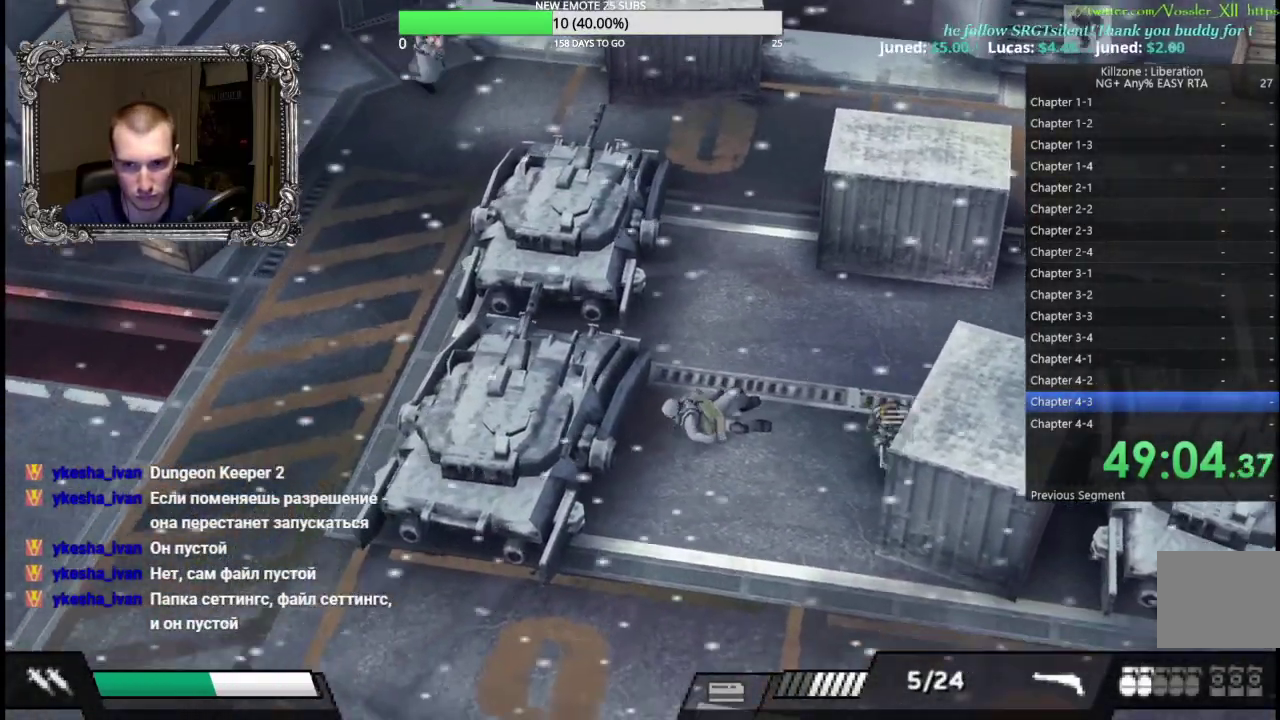
{"buttons": [], "left_stick": "down", "button_events": []}
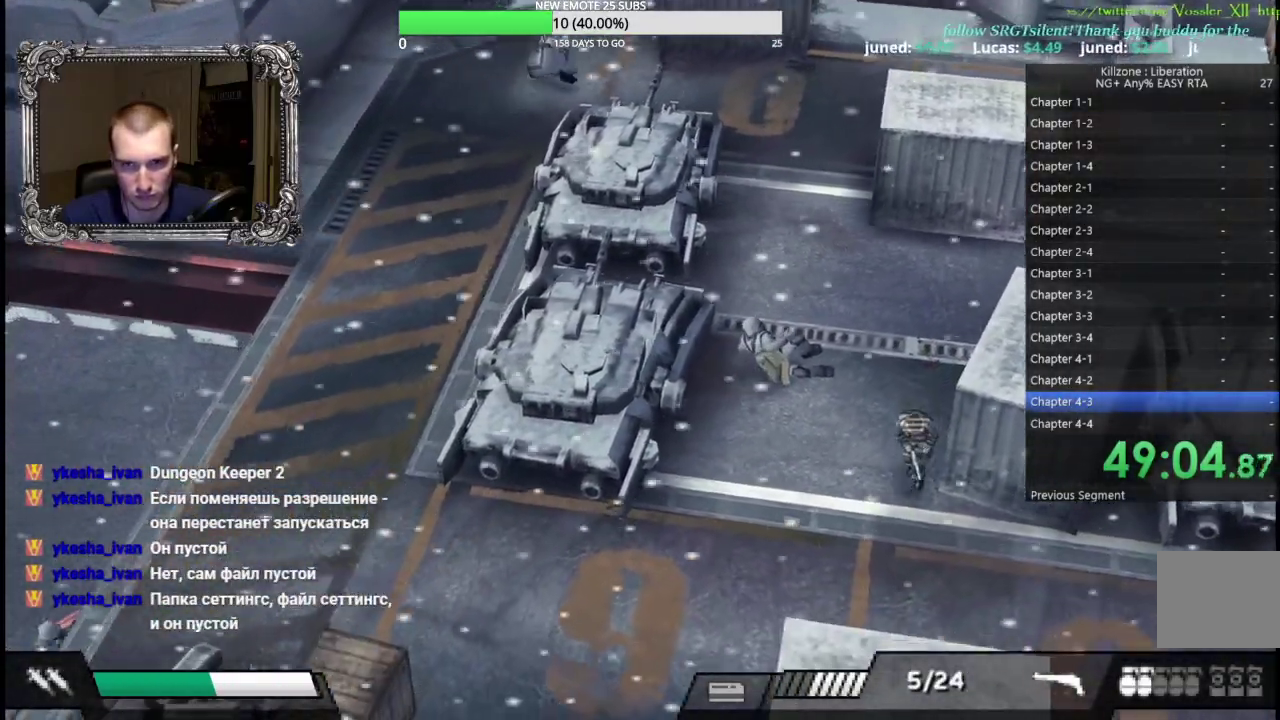
{"buttons": [], "left_stick": "up"}
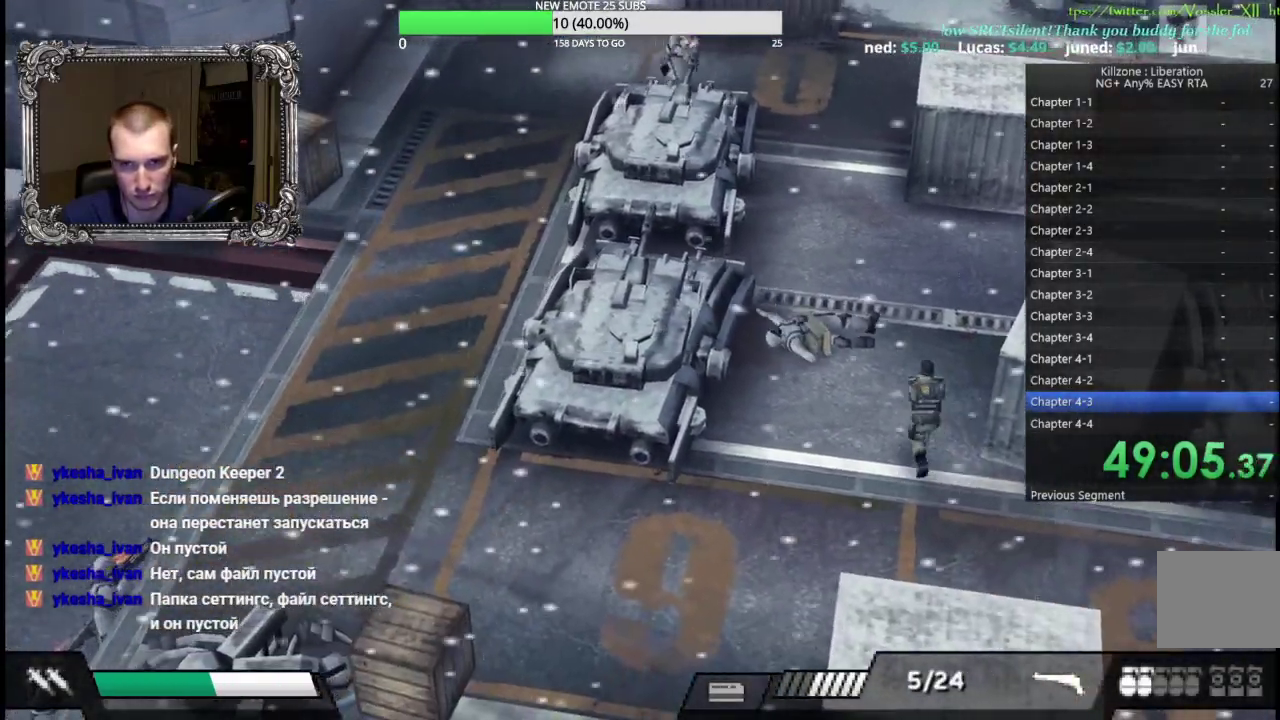
{"buttons": ["L1"], "left_stick": "up", "button_events": [[333, "L1", "down"], [400, "X", "down"], [483, "X", "up"]]}
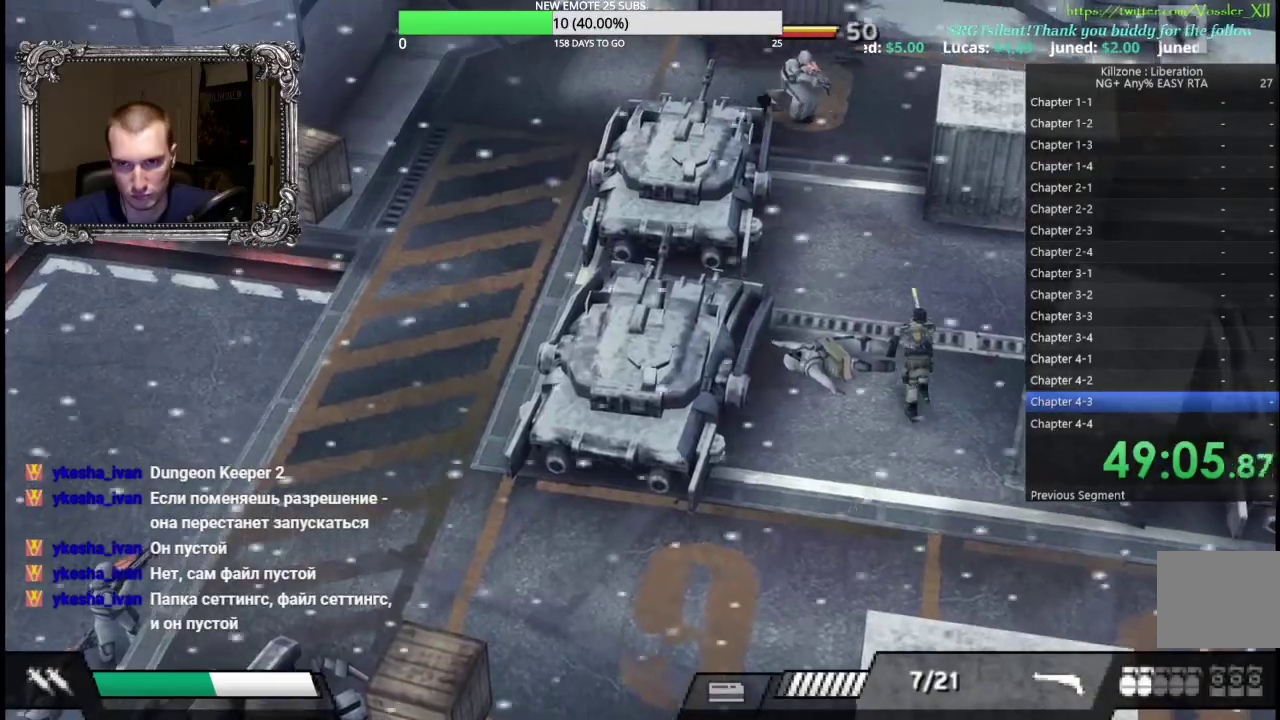
{"buttons": ["L1"], "left_stick": "up-left", "button_events": []}
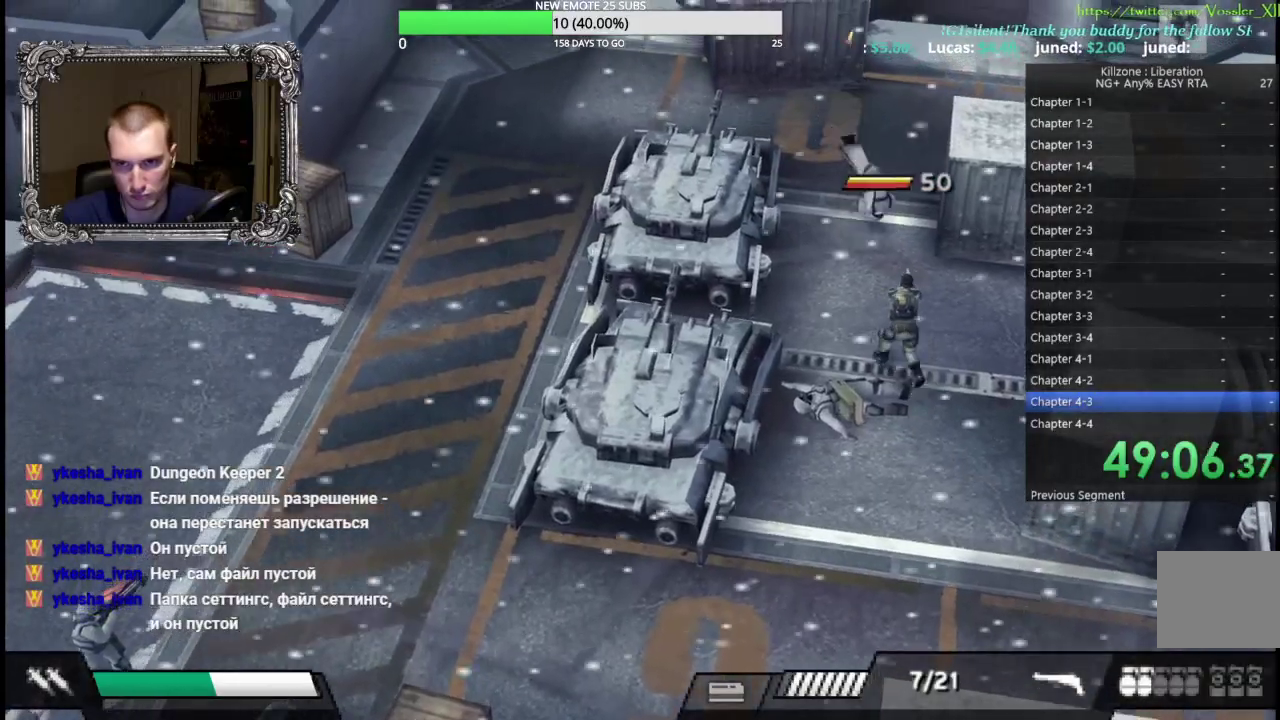
{"buttons": ["X", "L1"], "left_stick": "down", "button_events": [[50, "X", "down"], [150, "X", "up"], [333, "X", "down"], [400, "X", "up"], [500, "X", "down"]]}
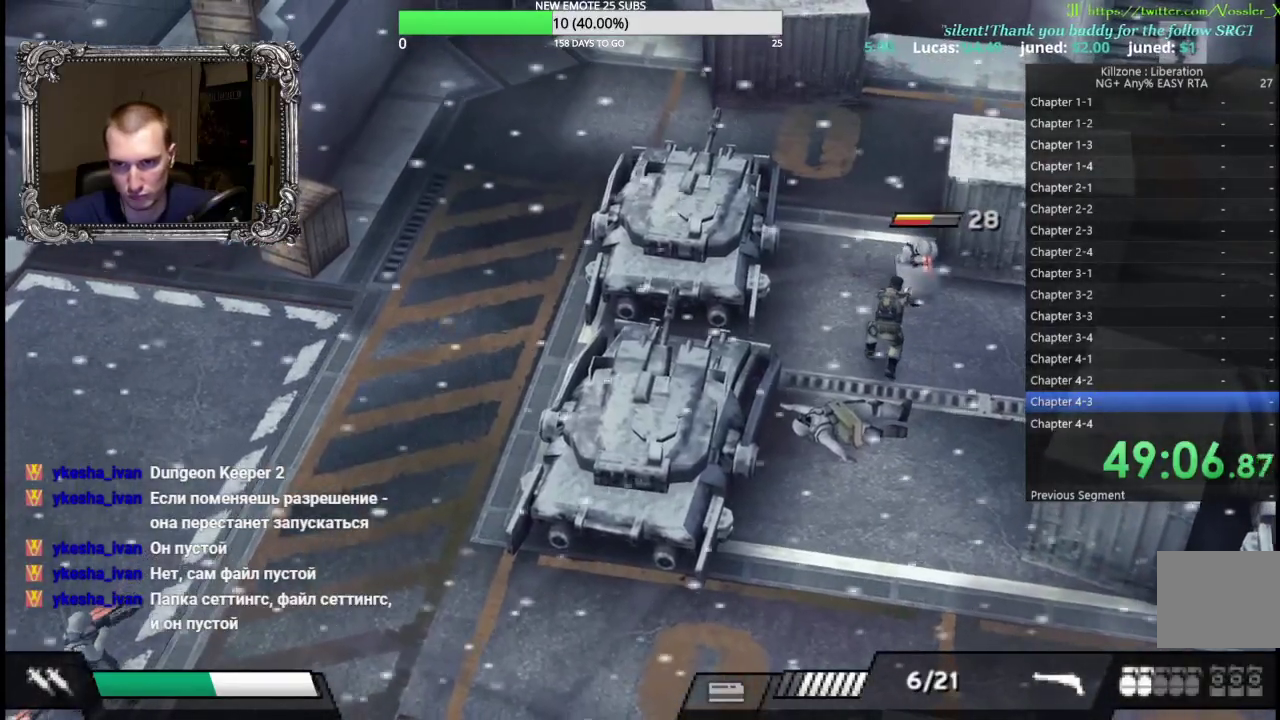
{"buttons": ["X", "L1"], "left_stick": "down", "button_events": [[67, "X", "up"], [167, "X", "down"], [233, "X", "up"], [500, "X", "down"]]}
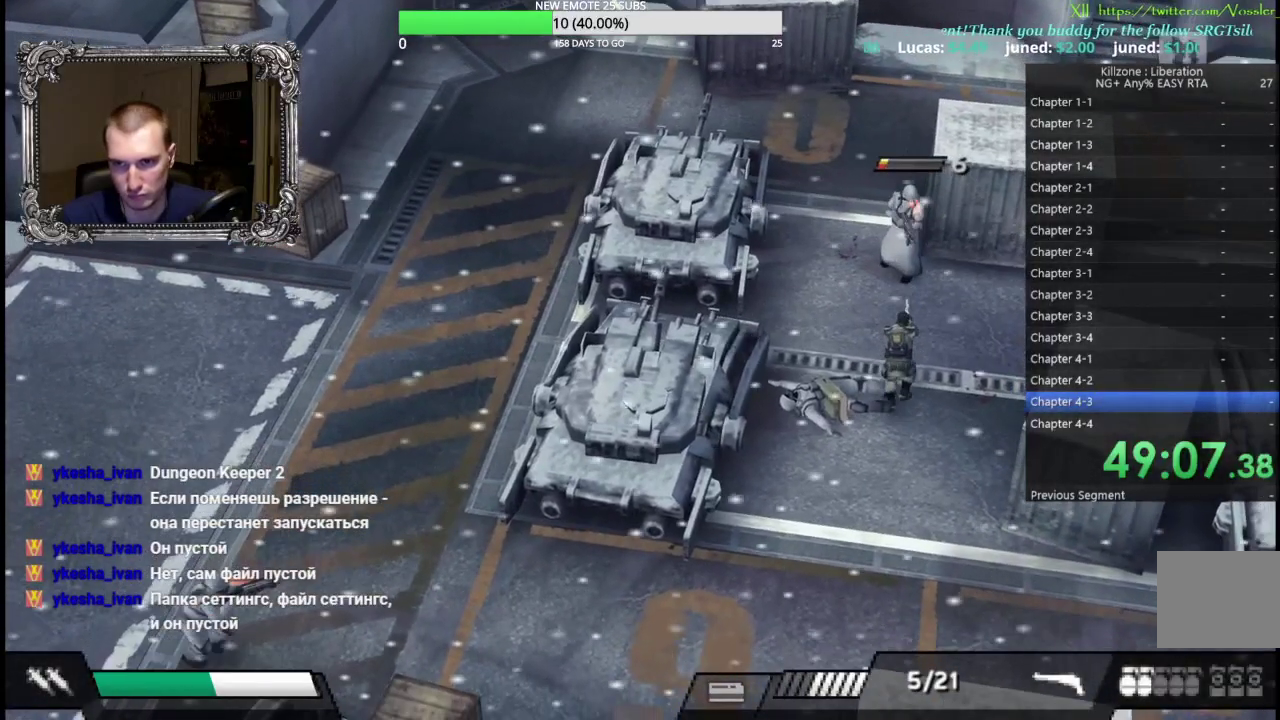
{"buttons": [], "left_stick": "down", "button_events": [[100, "X", "up"], [300, "L1", "up"]]}
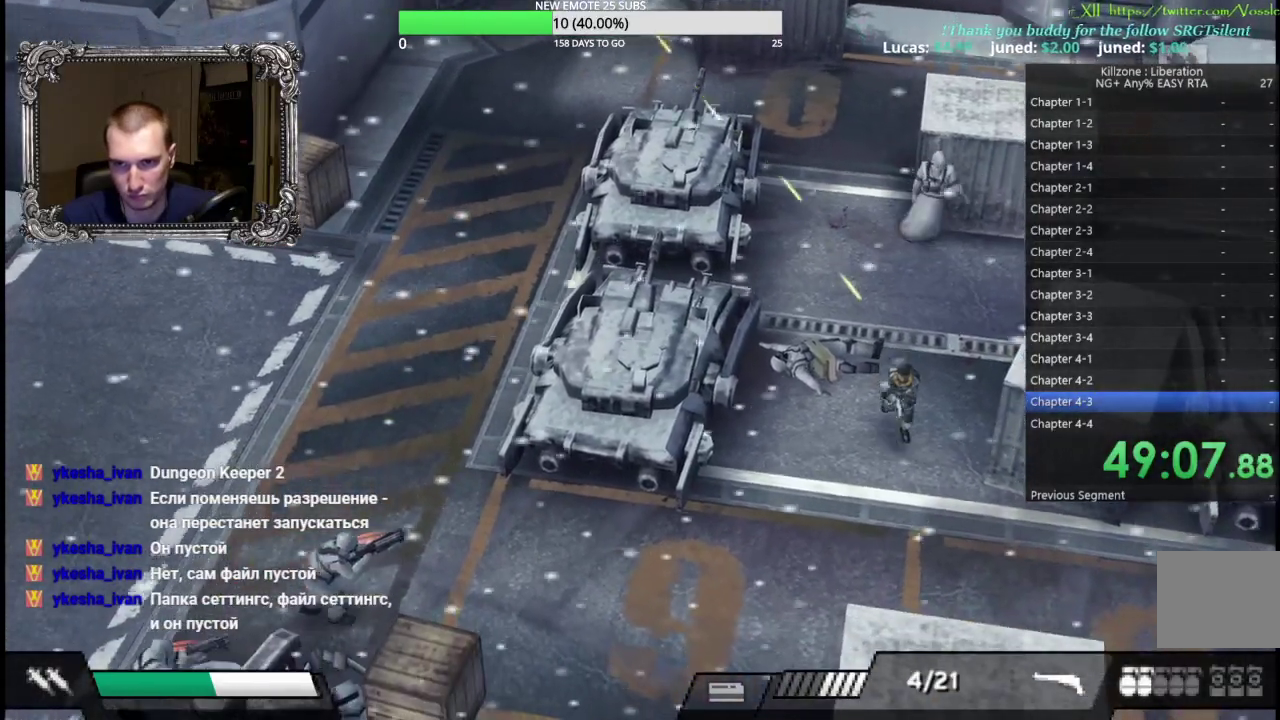
{"buttons": ["X", "L1"], "left_stick": "left", "button_events": [[483, "X", "down"], [500, "L1", "down"]]}
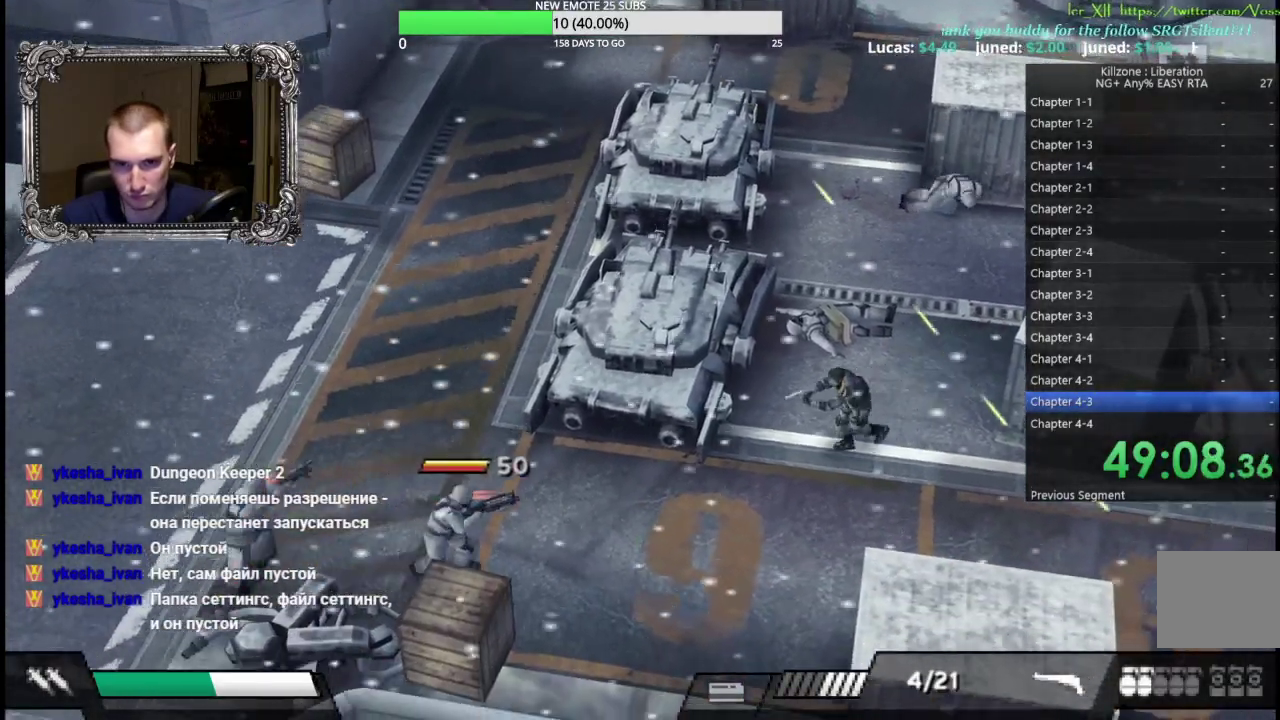
{"buttons": ["L1"], "left_stick": "down-left", "button_events": [[67, "X", "up"]]}
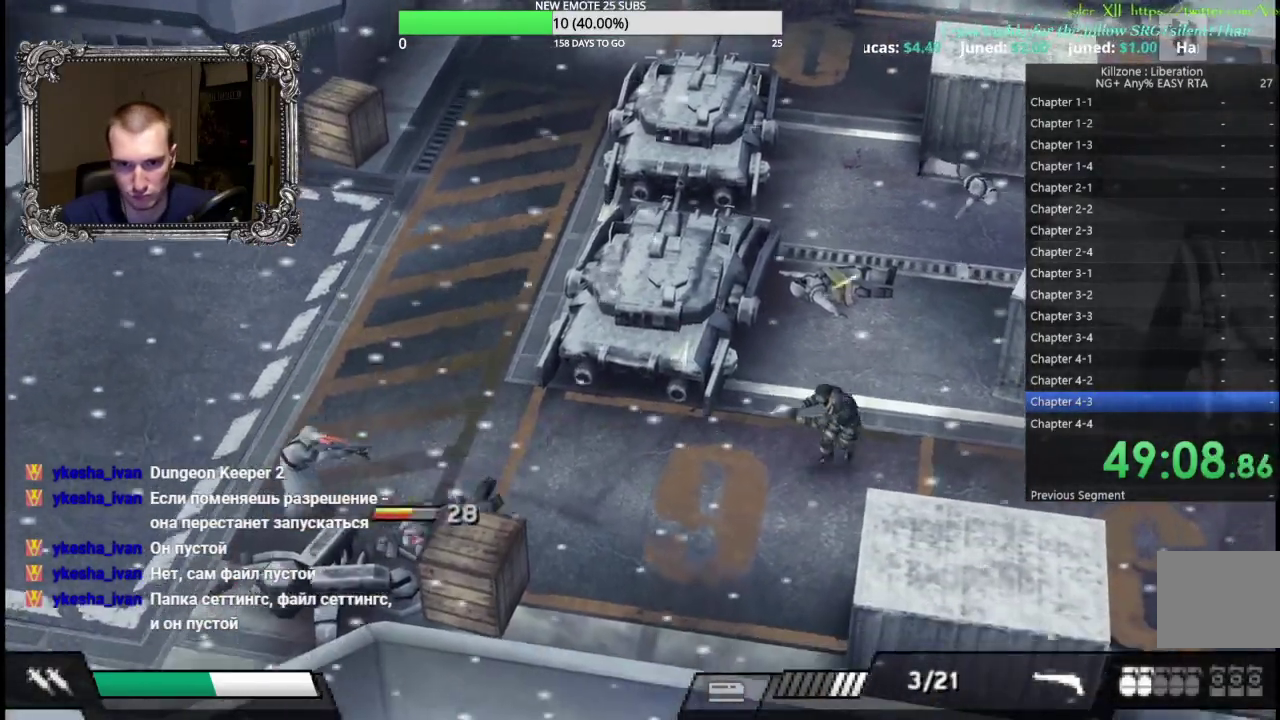
{"buttons": [], "left_stick": "right", "button_events": [[217, "X", "down"], [317, "X", "up"], [483, "L1", "up"]]}
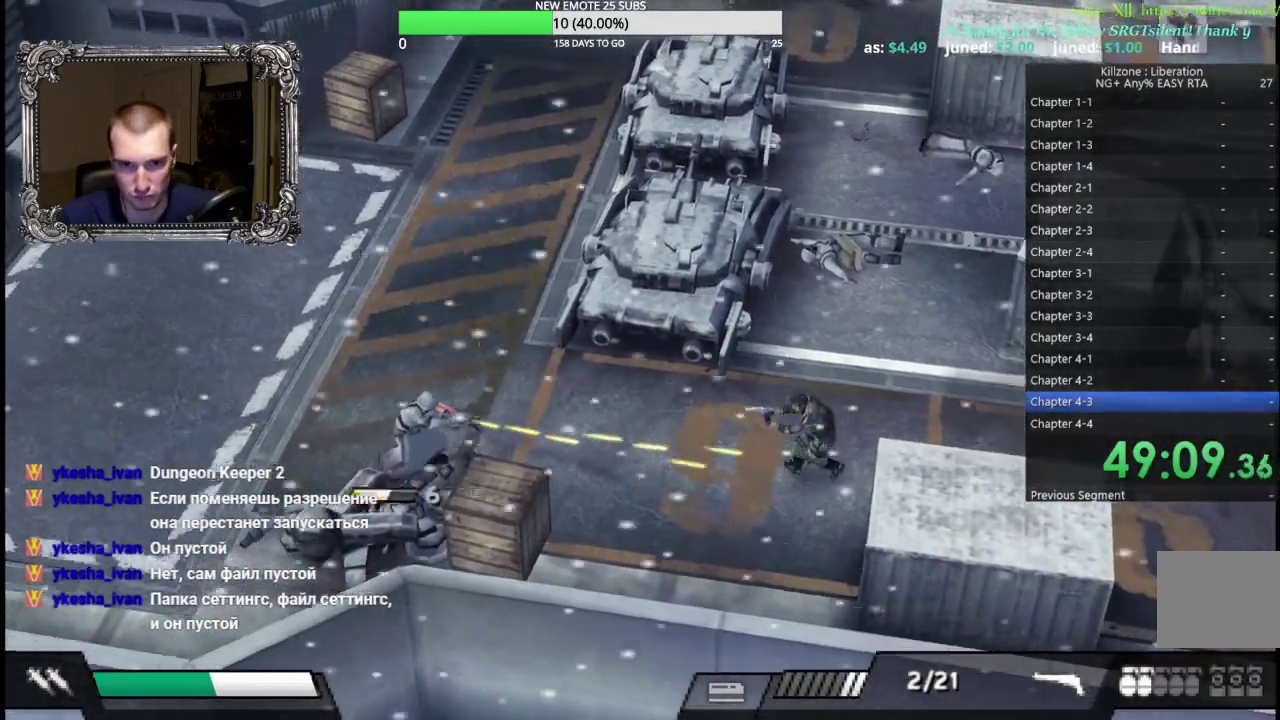
{"buttons": ["Y"], "left_stick": "right", "button_events": [[417, "Y", "down"]]}
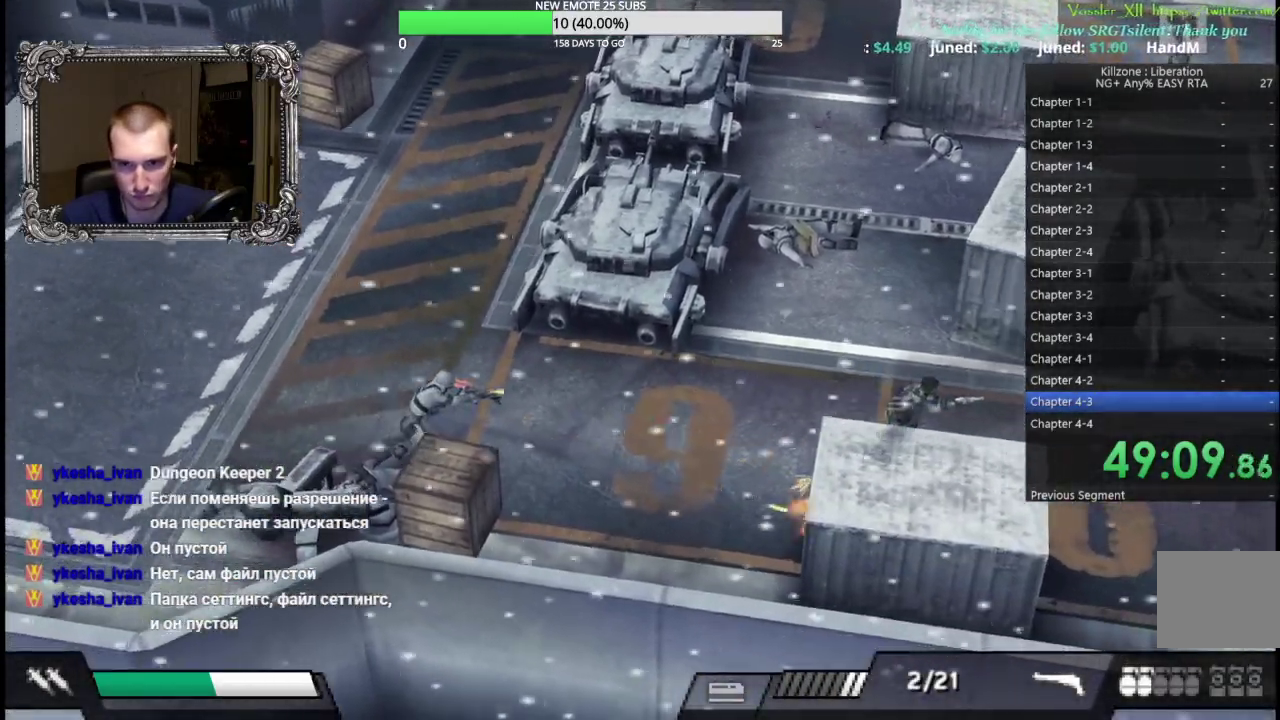
{"buttons": [], "left_stick": "right", "button_events": [[17, "Y", "up"]]}
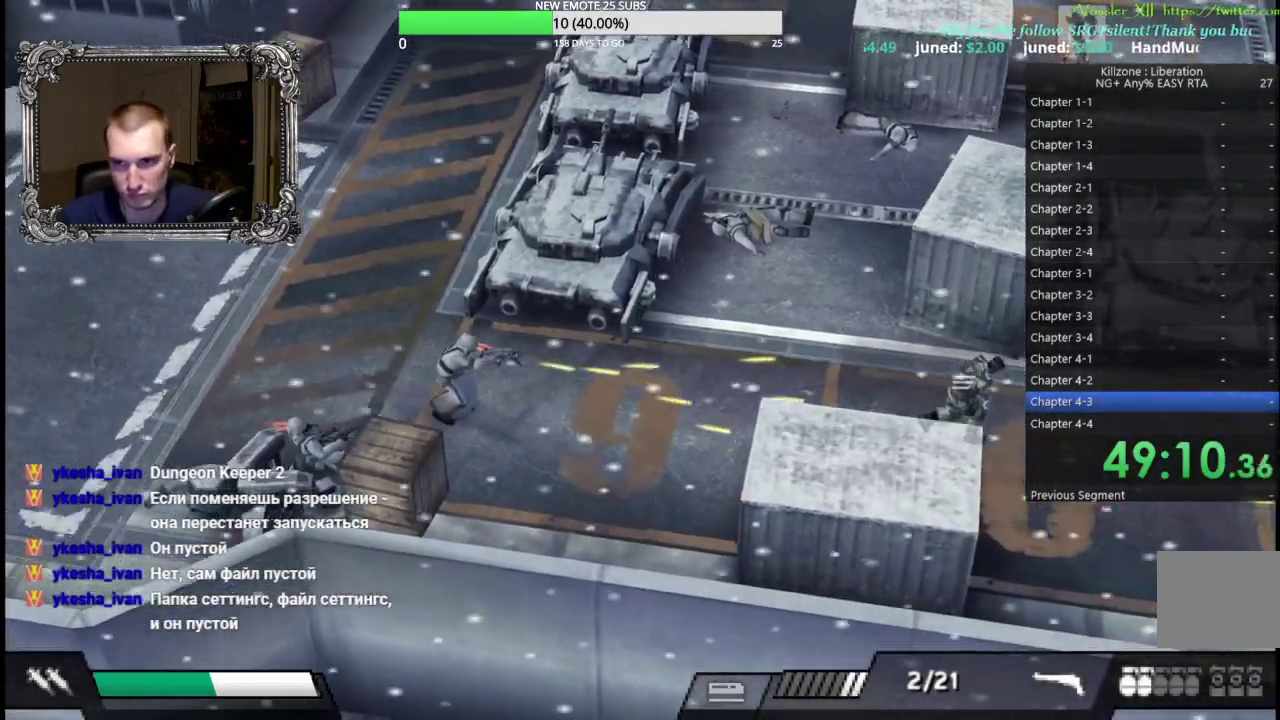
{"buttons": [], "left_stick": "right", "button_events": []}
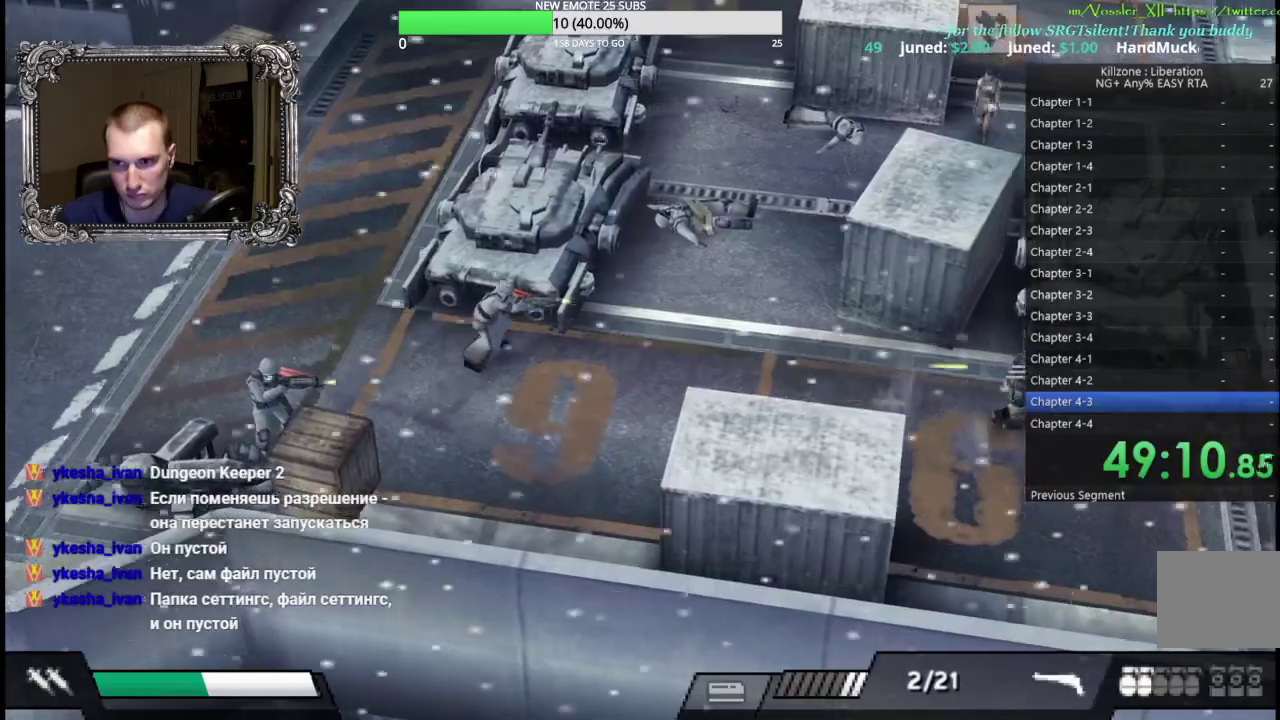
{"buttons": [], "left_stick": "up-right", "button_events": []}
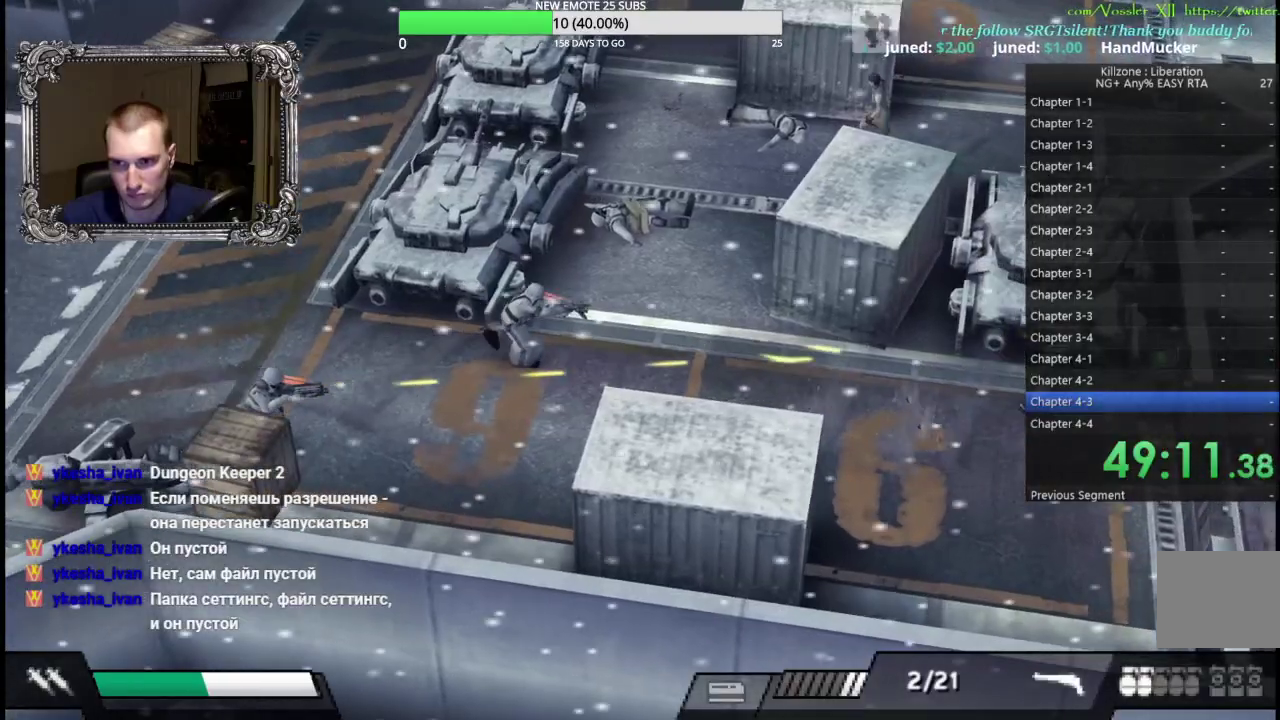
{"buttons": ["A"], "left_stick": "right", "button_events": [[150, "A", "down"], [250, "A", "up"], [350, "A", "down"], [400, "A", "up"], [500, "A", "down"]]}
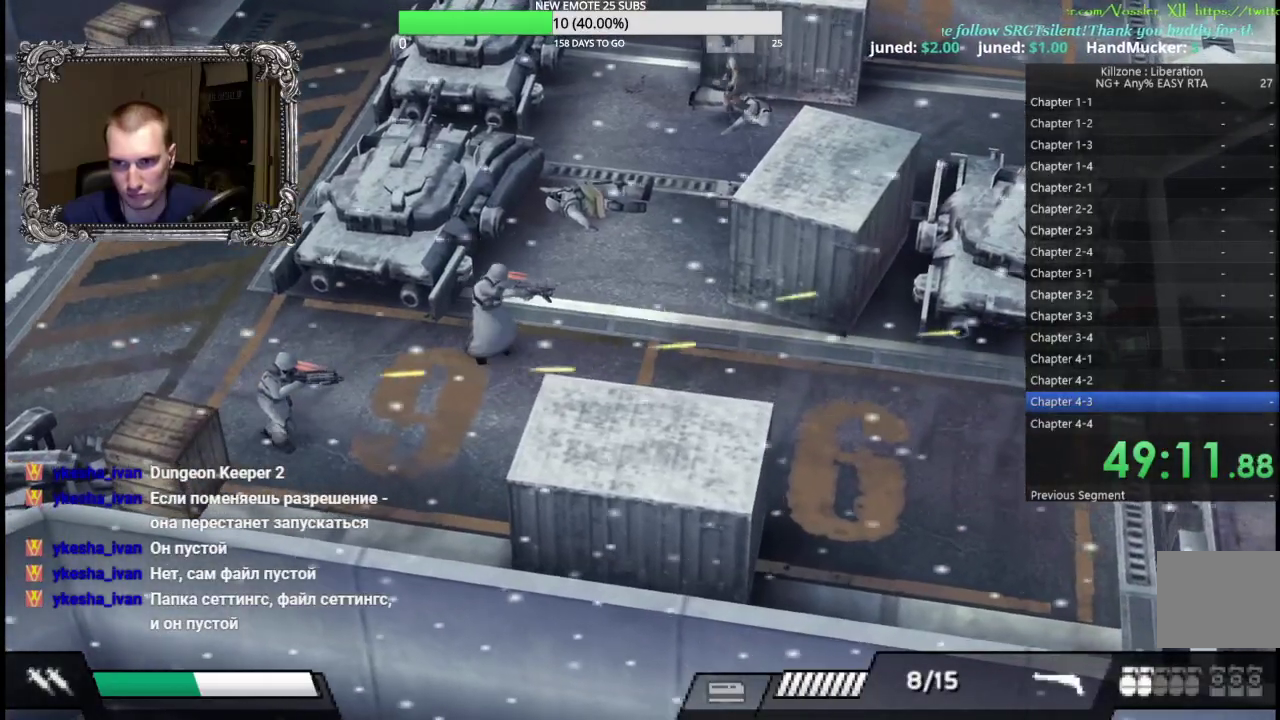
{"buttons": [], "left_stick": "center", "button_events": [[83, "A", "up"], [167, "A", "down"], [250, "A", "up"], [350, "A", "down"], [450, "A", "up"]]}